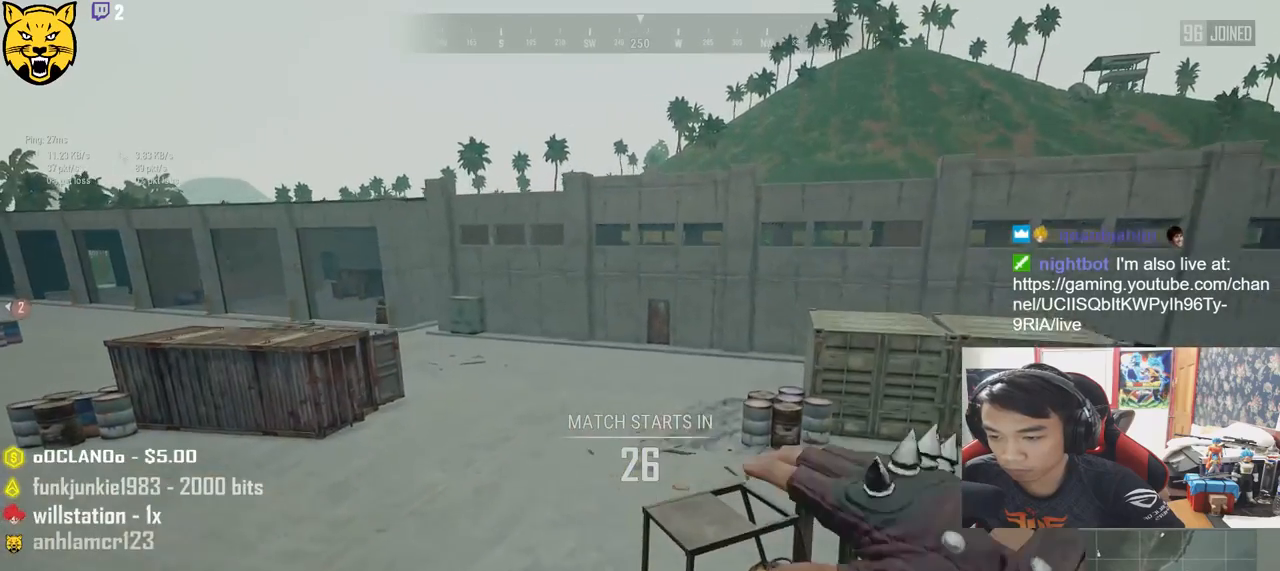
Gameplay with keyboard and mouse; each line is a JSON object with the keys and mouse buttons held at the frame after it. "events" lists presses ("down") and releases ("up") of "a", "c", "ctrl", "d", "e", "f", "q", "r", "s", "shift", "space", "tab", "v", "w", "x", "z", "mouse_left", "mouse_wheel", "mouse_right", "mouse_mb4" and "mouse_mb5" between this image and that frame as [ms after this image, input, new state], when the widget could be followed in between. "mouse_left", "mouse_wheel", "mouse_right", "mouse_mb4", "mouse_mb5" = the "left", "wheel", "right", "mb4", "mb5" buttons of the "mouse" list. No other keys are recorded. "wheel" means that the mouse wheel is clicked or scrolled. Mouse movement is not recorded.
{"keys": ["shift", "w"], "mouse": [], "events": []}
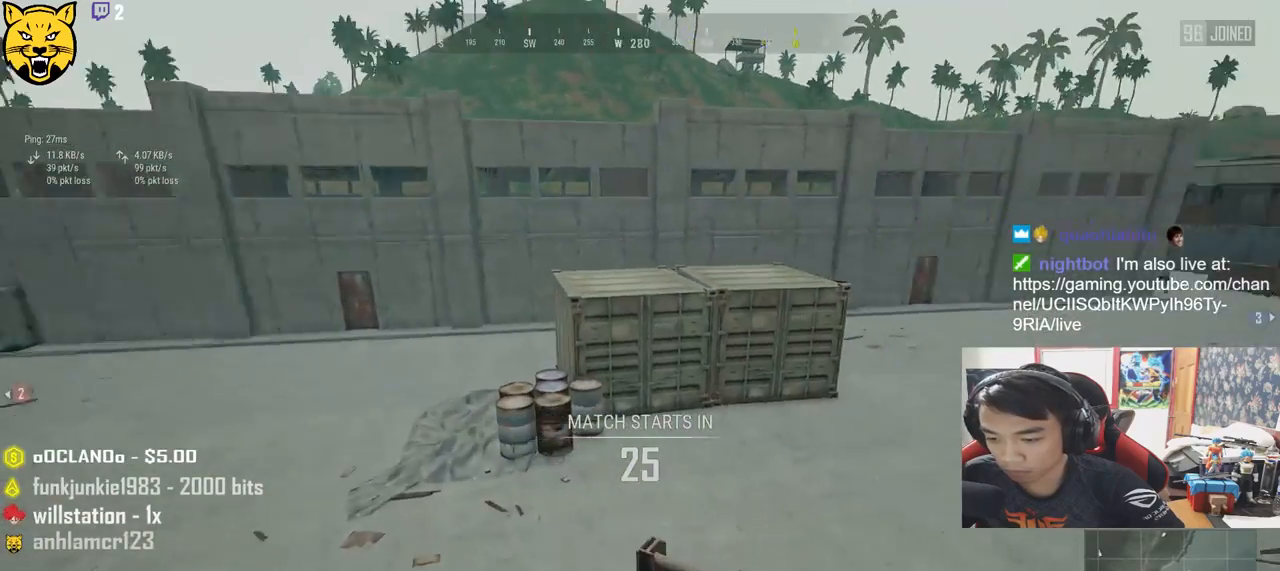
{"keys": ["shift", "w"], "mouse": [], "events": []}
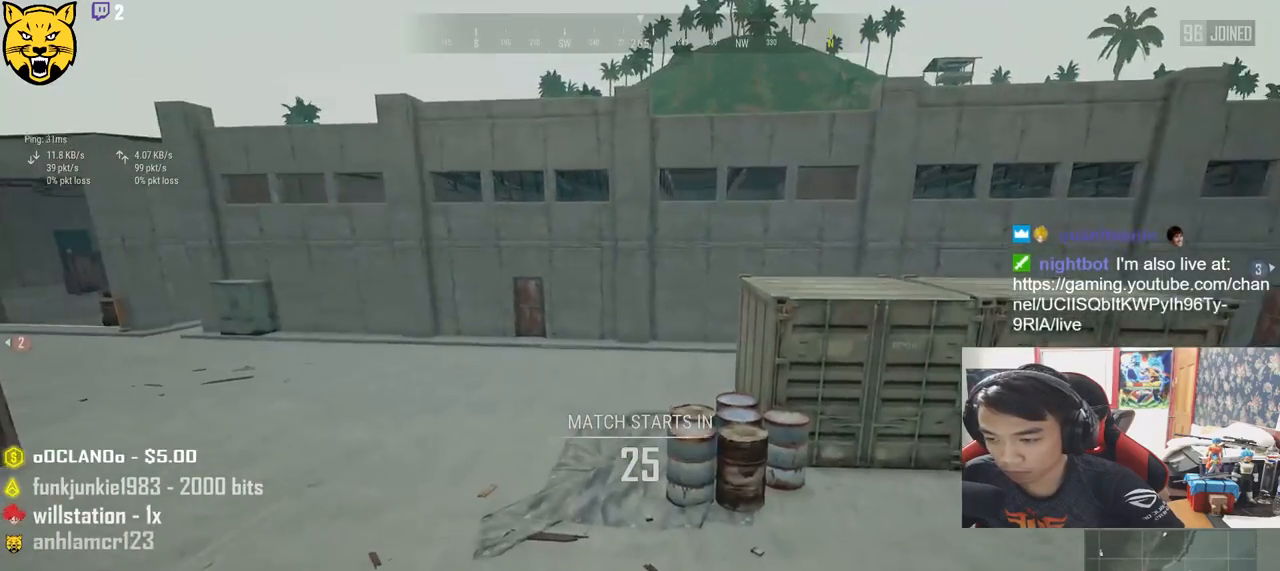
{"keys": ["shift", "w"], "mouse": [], "events": []}
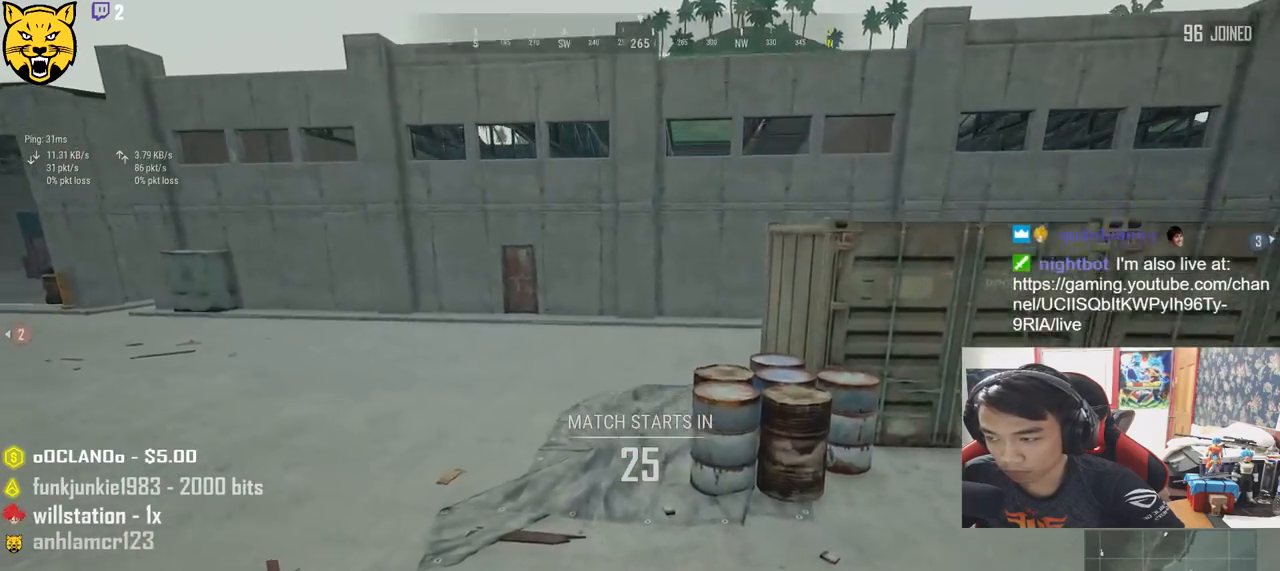
{"keys": ["shift", "w"], "mouse": [], "events": []}
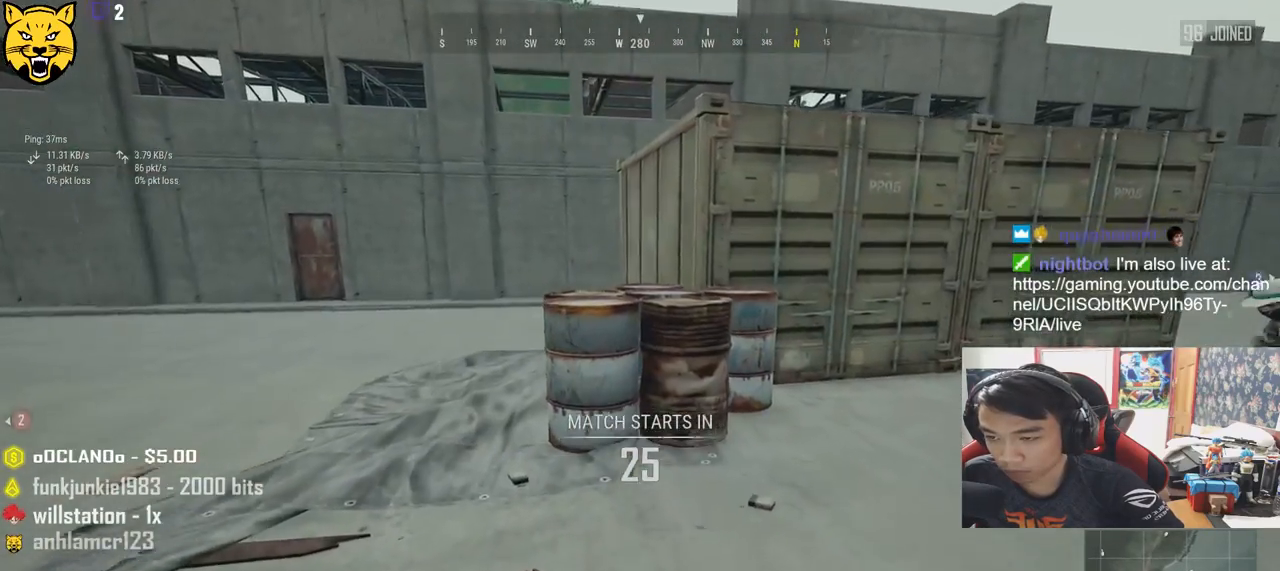
{"keys": ["shift", "space", "w"], "mouse": [], "events": [[350, "space", "down"]]}
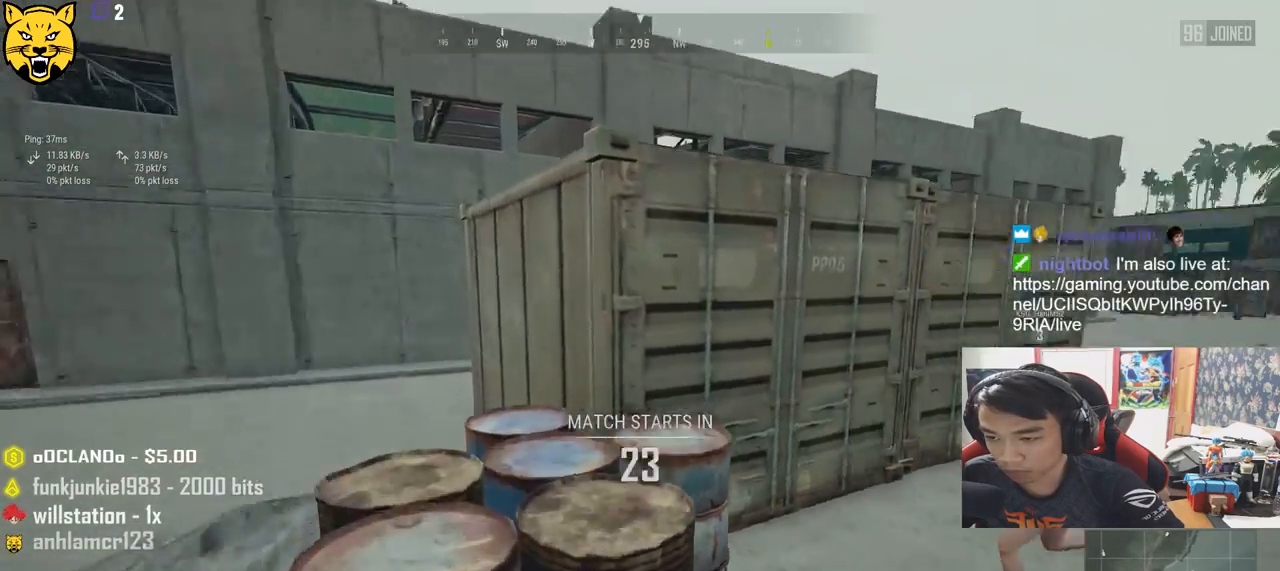
{"keys": ["c", "shift", "w"], "mouse": [], "events": [[267, "space", "up"], [500, "c", "down"]]}
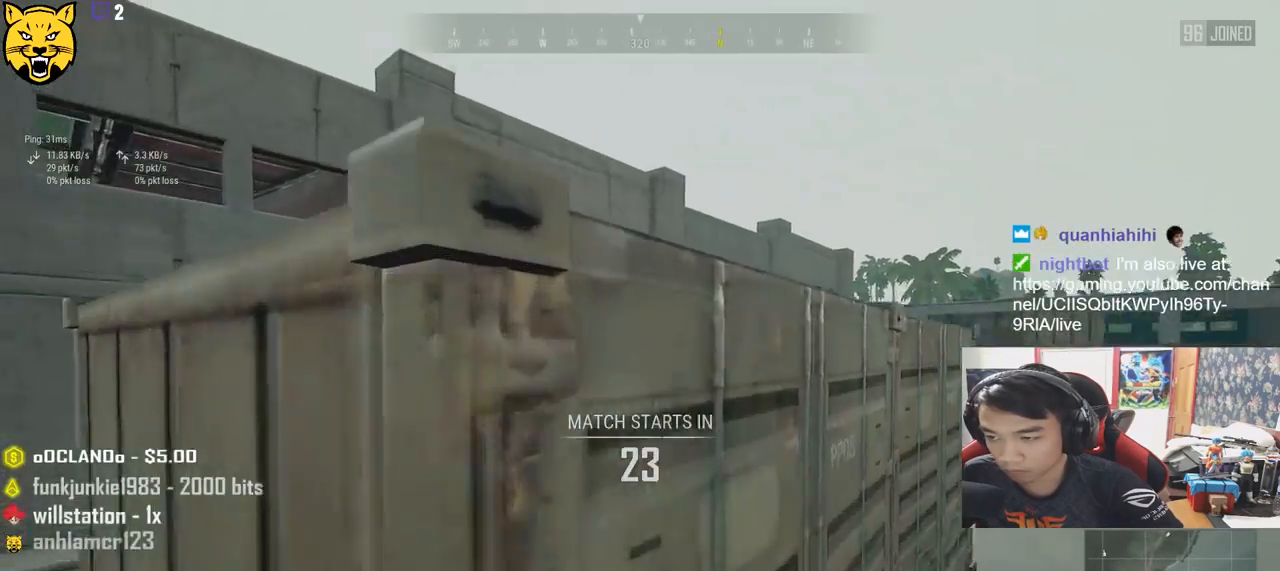
{"keys": ["c", "shift", "w"], "mouse": [], "events": [[100, "c", "up"], [150, "c", "down"], [417, "c", "up"], [483, "c", "down"]]}
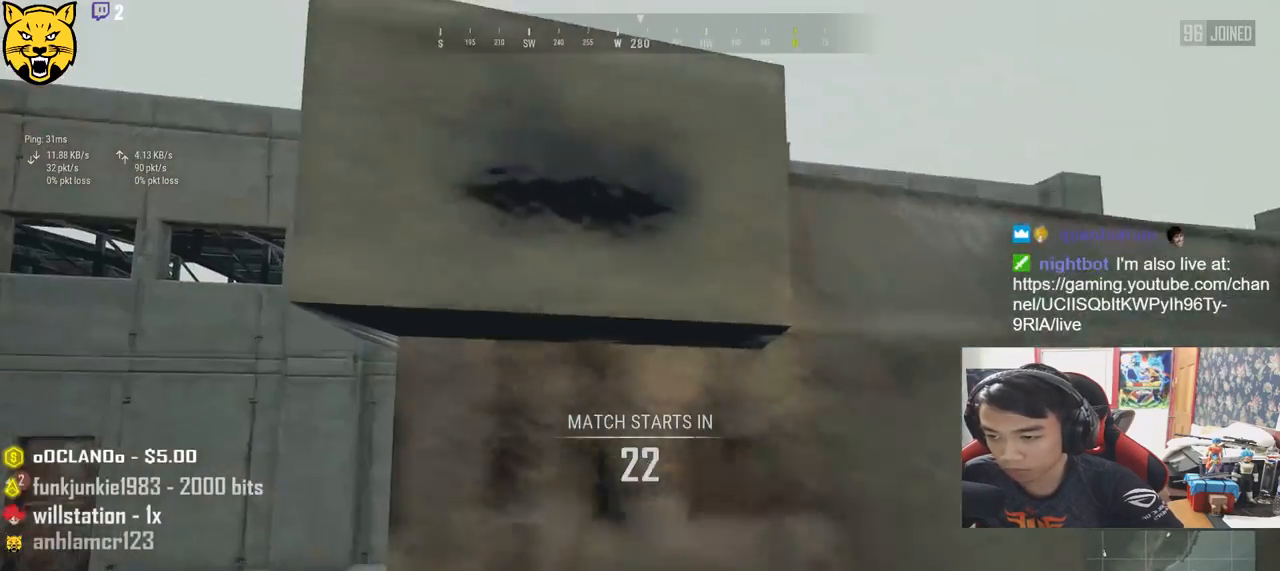
{"keys": ["shift", "w"], "mouse": [], "events": [[100, "c", "up"], [200, "c", "down"], [333, "c", "up"]]}
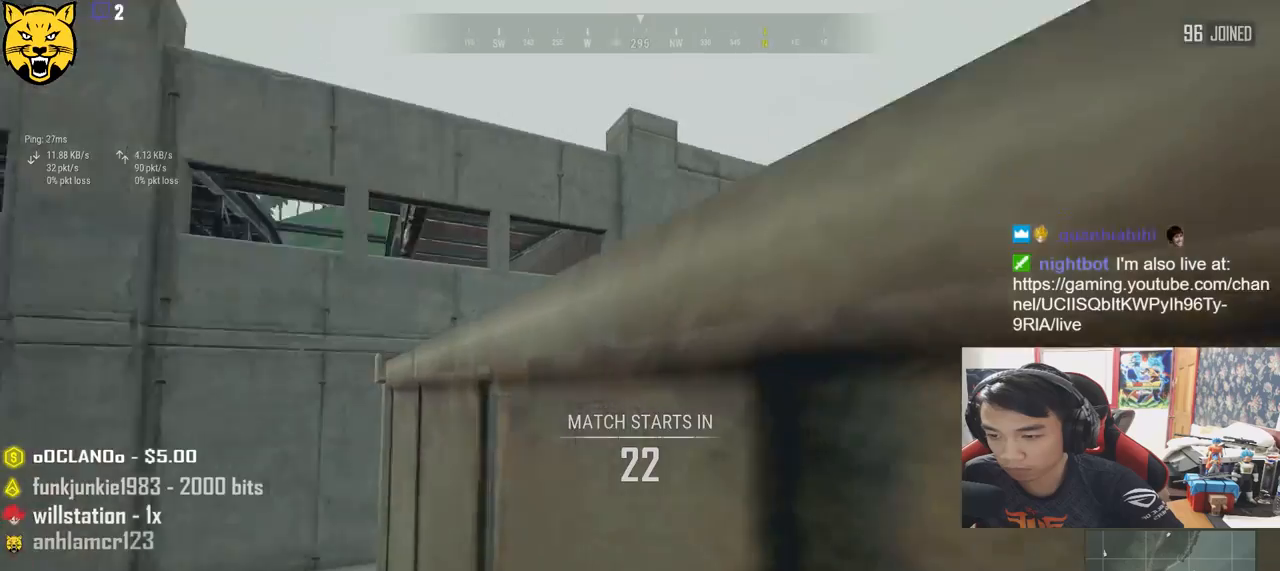
{"keys": ["w"], "mouse": [], "events": [[67, "c", "down"], [167, "c", "up"], [200, "c", "down"], [317, "c", "up"], [350, "c", "down"], [483, "c", "up"], [500, "shift", "up"]]}
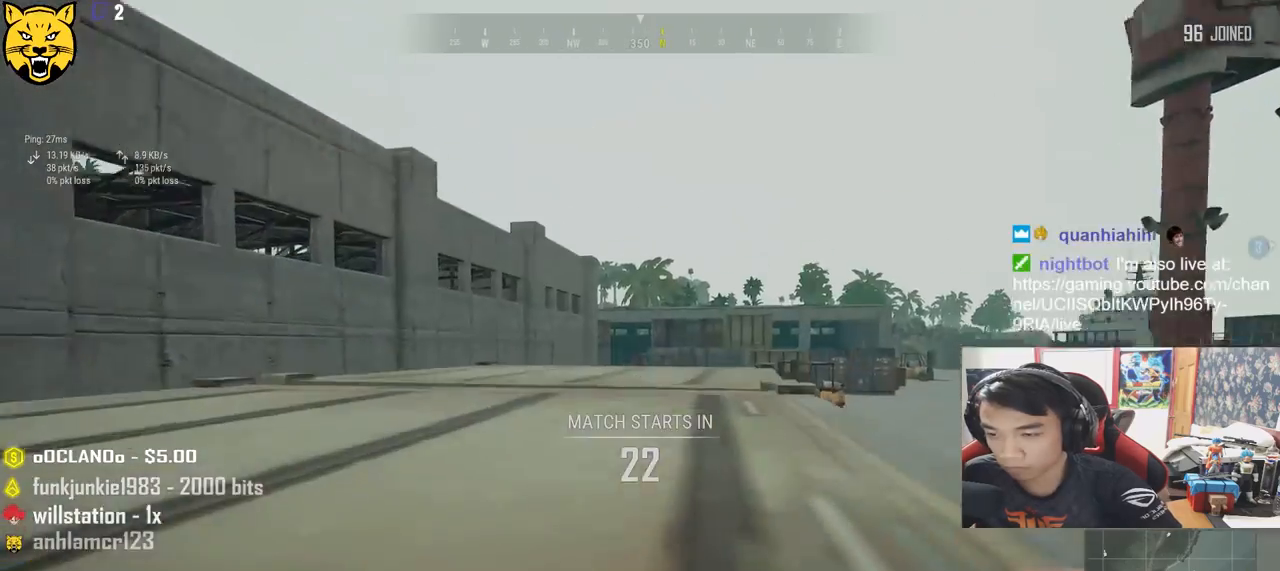
{"keys": ["w"], "mouse": [], "events": []}
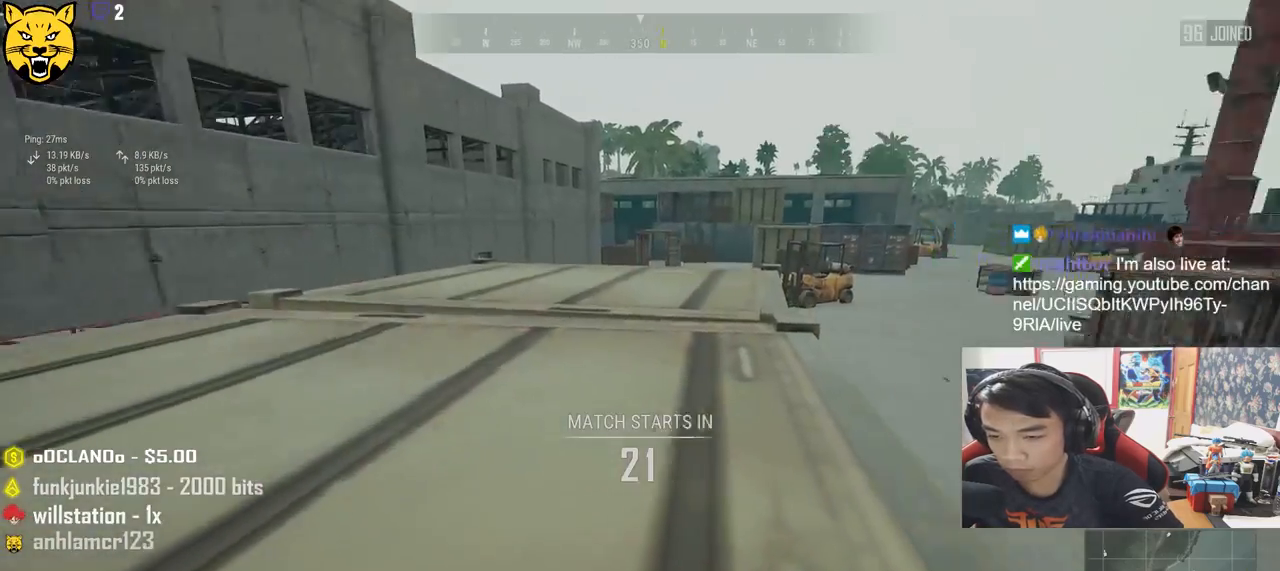
{"keys": ["w"], "mouse": [], "events": []}
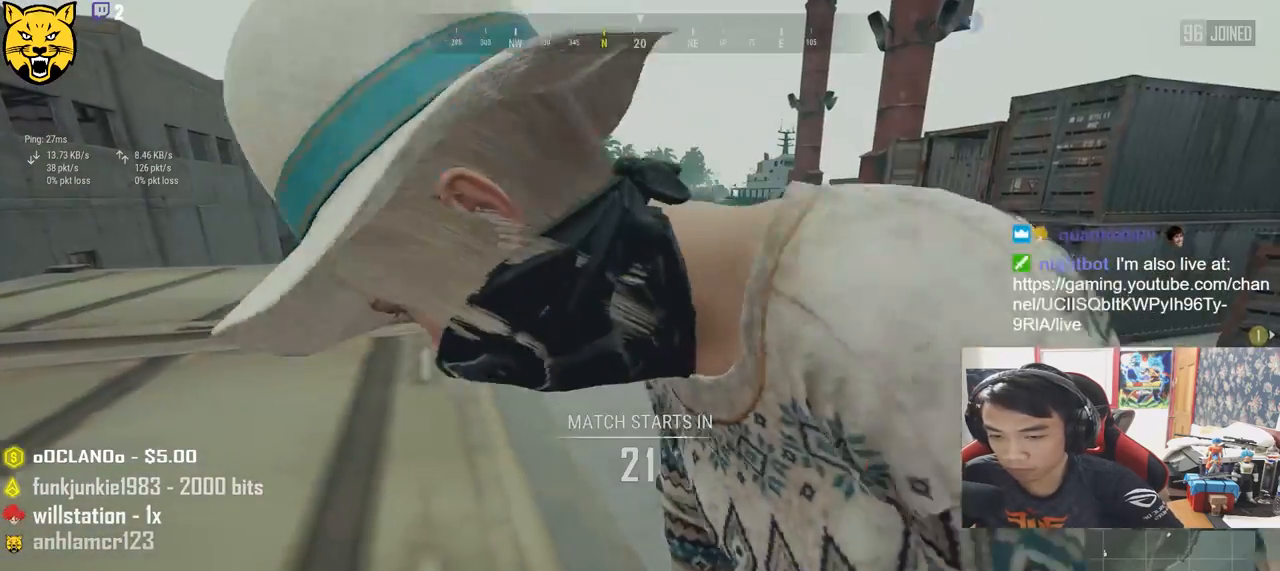
{"keys": ["a", "w"], "mouse": [], "events": [[267, "a", "down"]]}
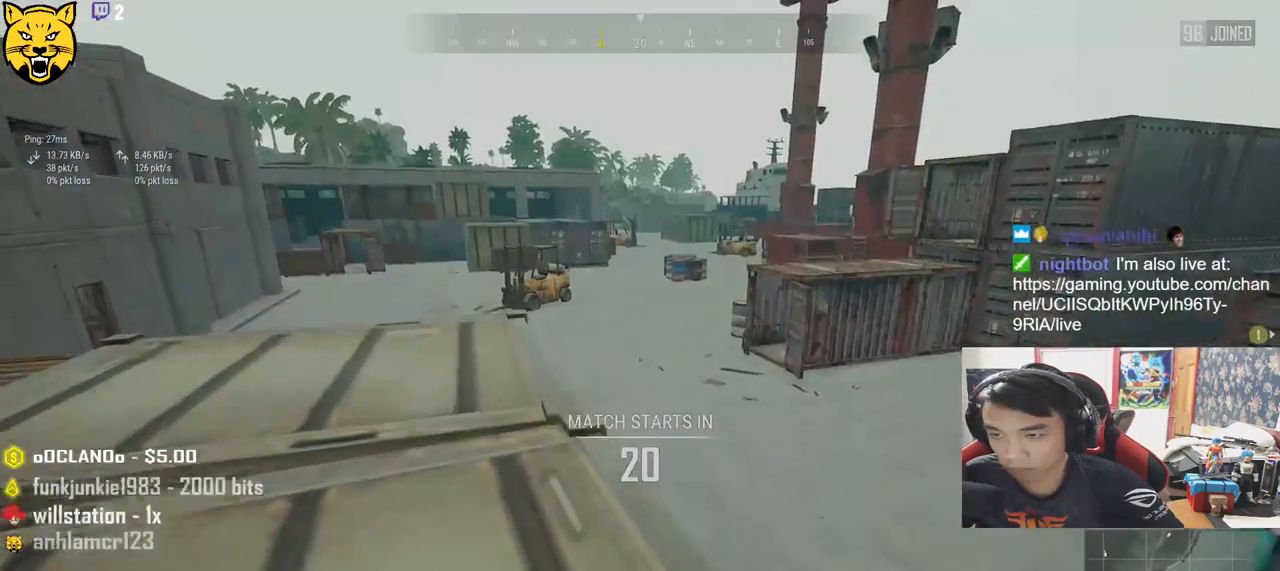
{"keys": ["w"], "mouse": [], "events": [[283, "a", "up"]]}
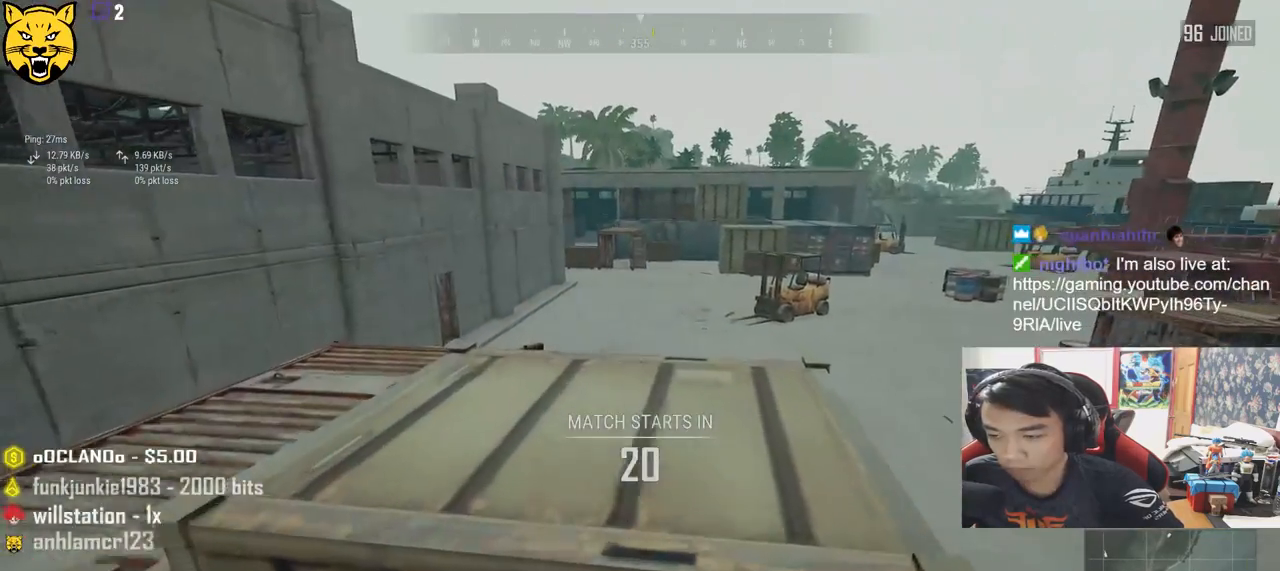
{"keys": ["shift", "w"], "mouse": [], "events": [[67, "shift", "down"]]}
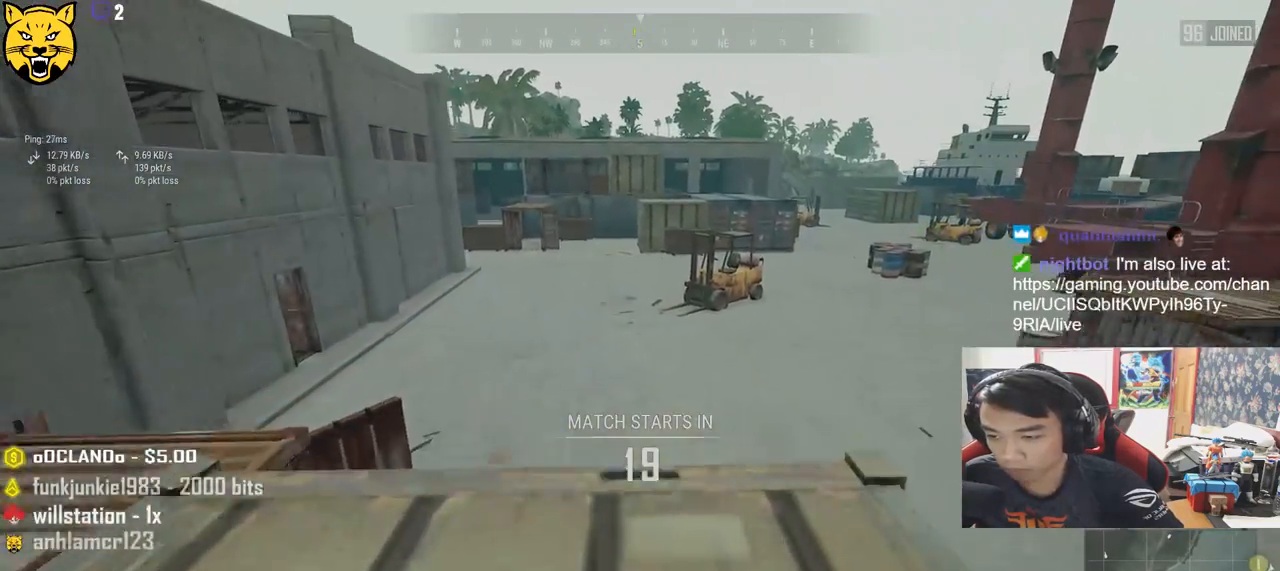
{"keys": ["shift", "space", "w"], "mouse": [], "events": [[367, "space", "down"]]}
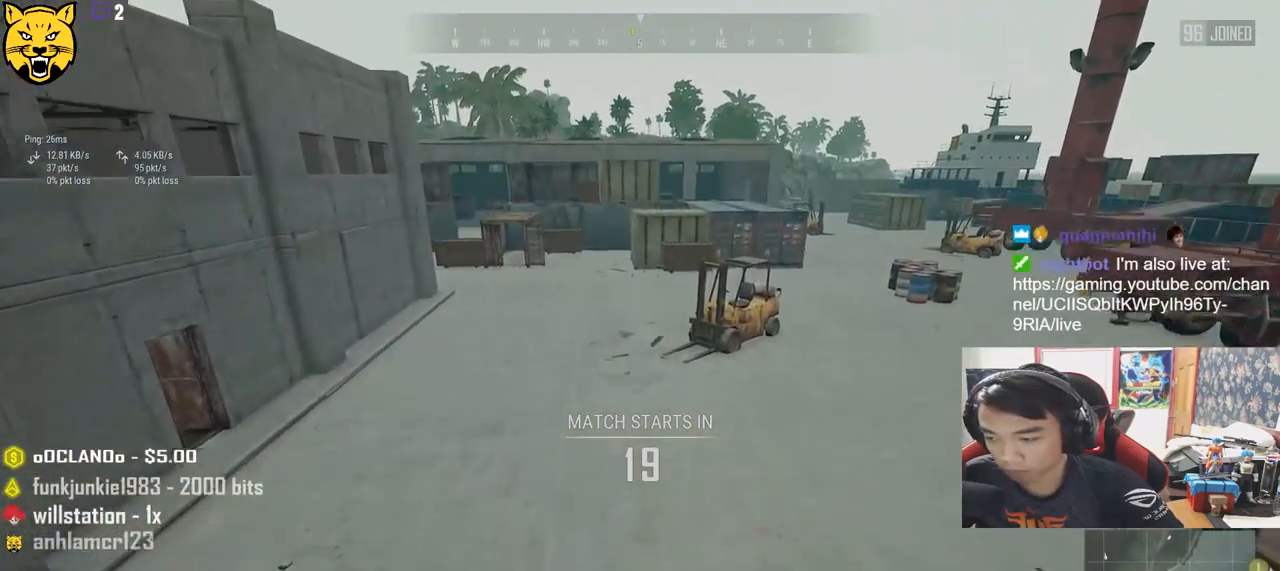
{"keys": ["shift", "w"], "mouse": [], "events": [[317, "space", "up"], [350, "mouse_left", "down"], [450, "mouse_left", "up"]]}
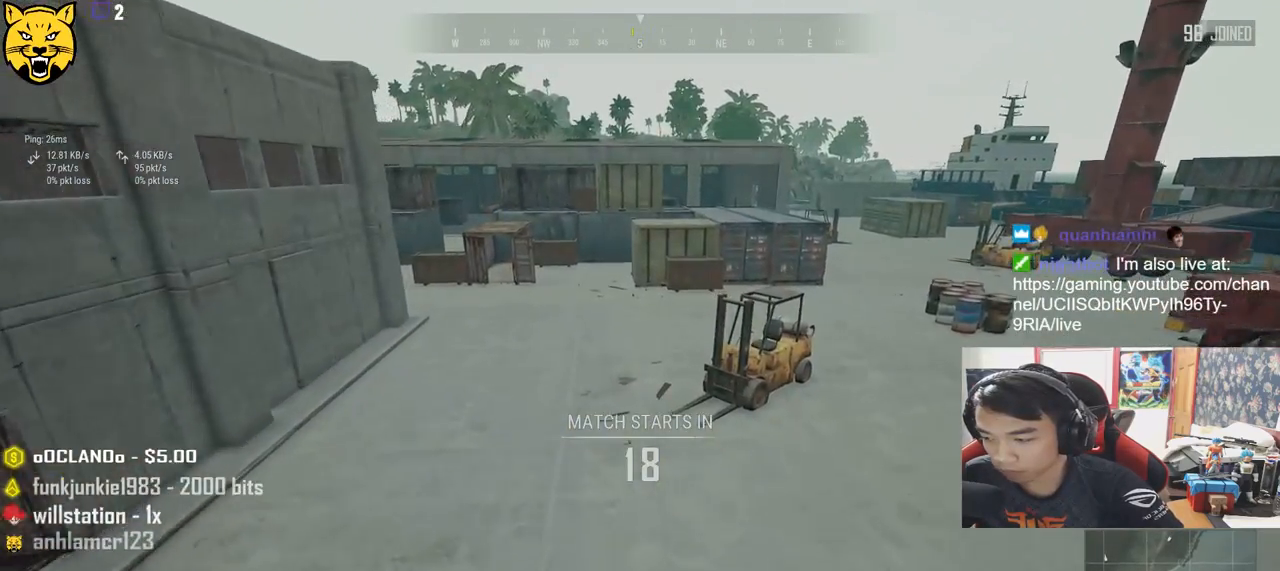
{"keys": ["shift", "w"], "mouse": [], "events": []}
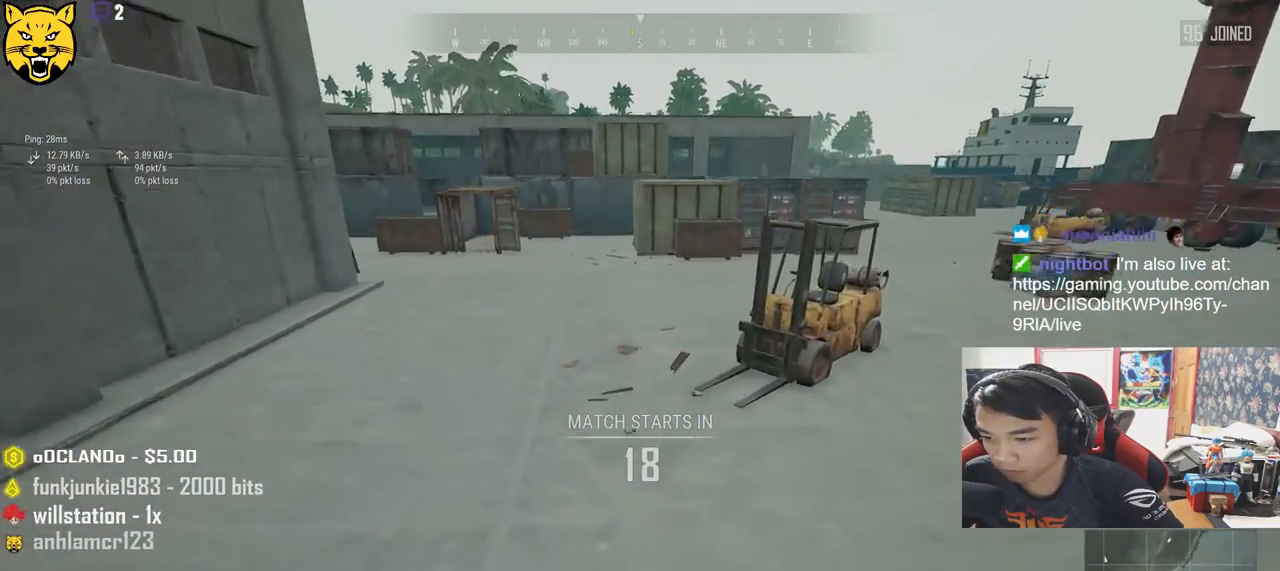
{"keys": ["shift", "w"], "mouse": [], "events": []}
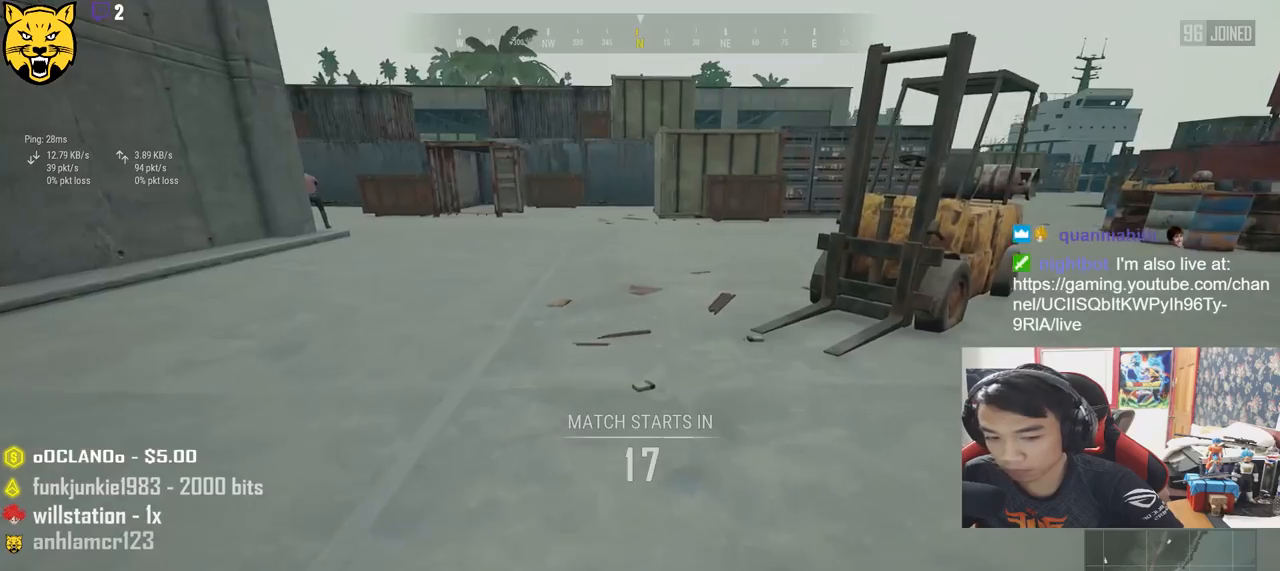
{"keys": ["shift", "w"], "mouse": [], "events": []}
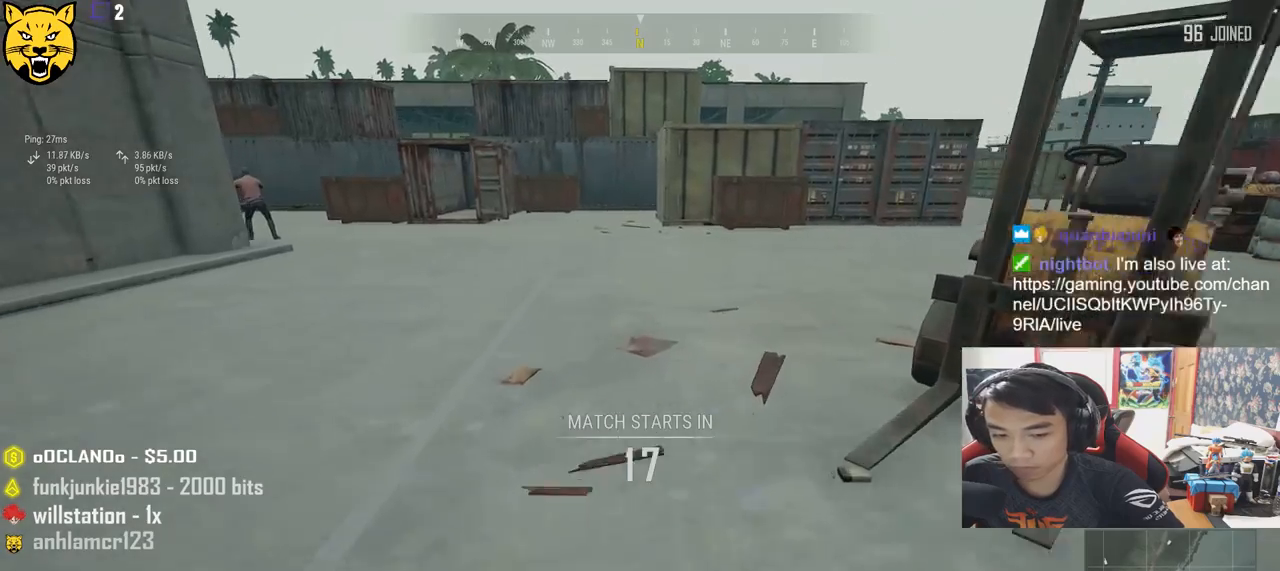
{"keys": ["space"], "mouse": [], "events": [[350, "shift", "up"], [350, "space", "down"], [483, "w", "up"]]}
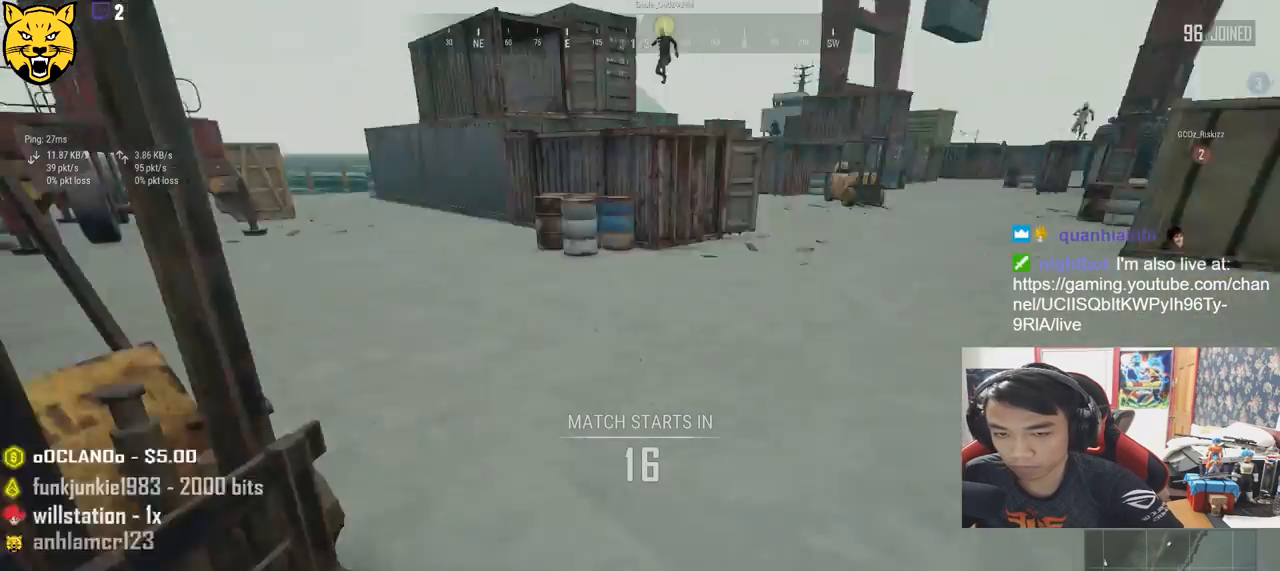
{"keys": ["s"], "mouse": [], "events": [[50, "a", "down"], [50, "space", "up"], [233, "s", "down"], [267, "a", "up"]]}
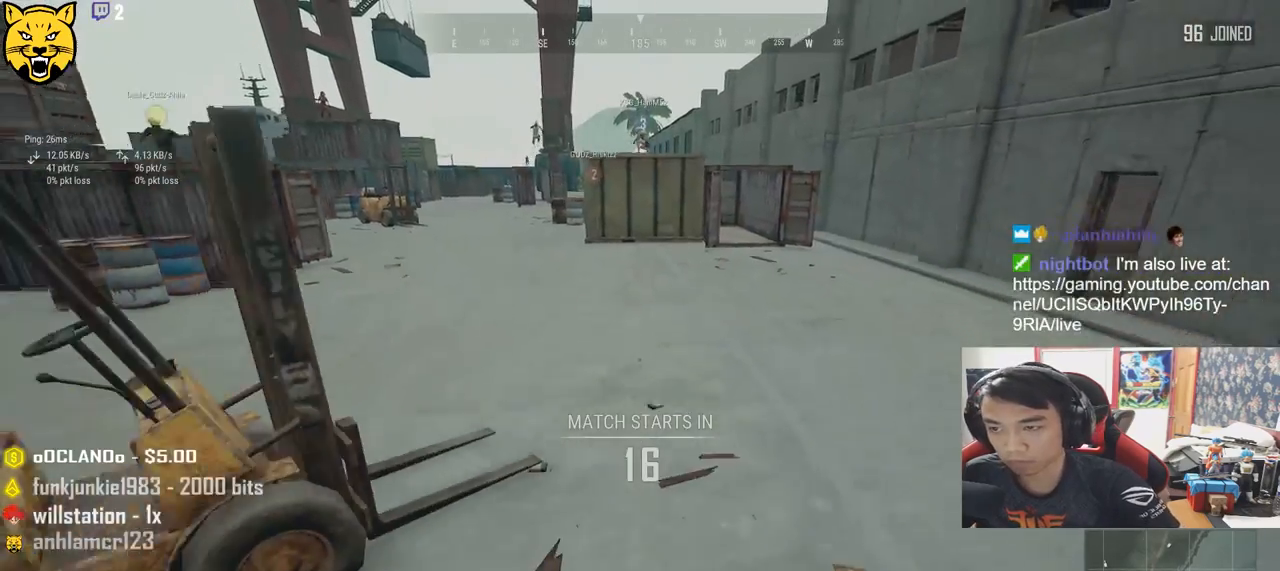
{"keys": ["s", "space"], "mouse": [], "events": [[350, "space", "down"]]}
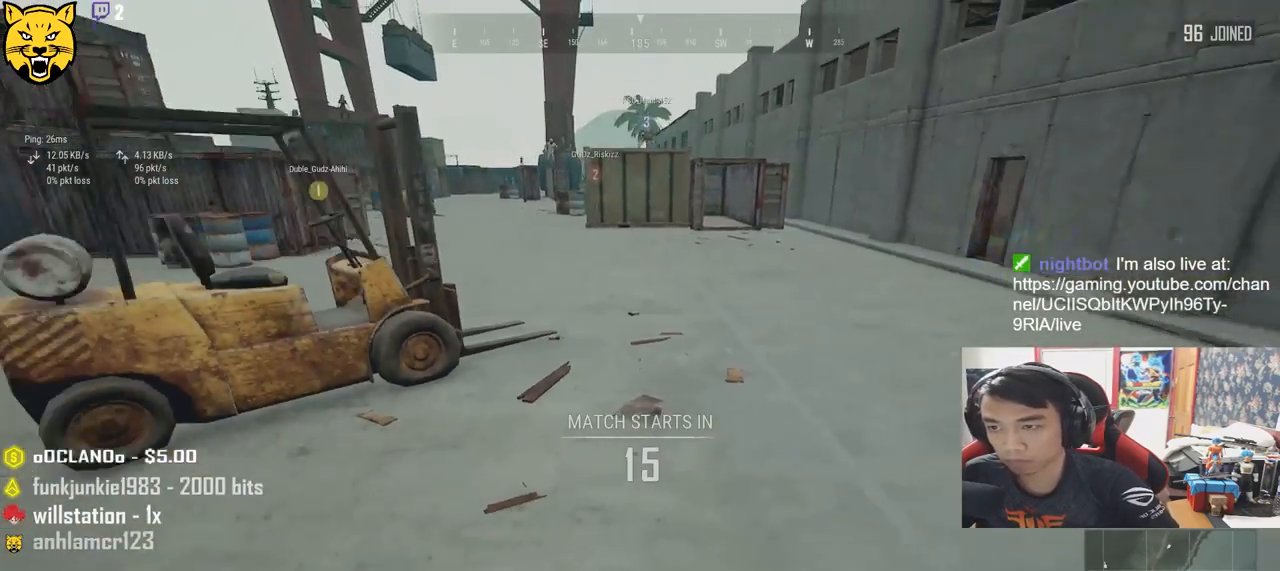
{"keys": ["a"], "mouse": [], "events": [[117, "space", "up"], [200, "a", "down"], [333, "s", "up"]]}
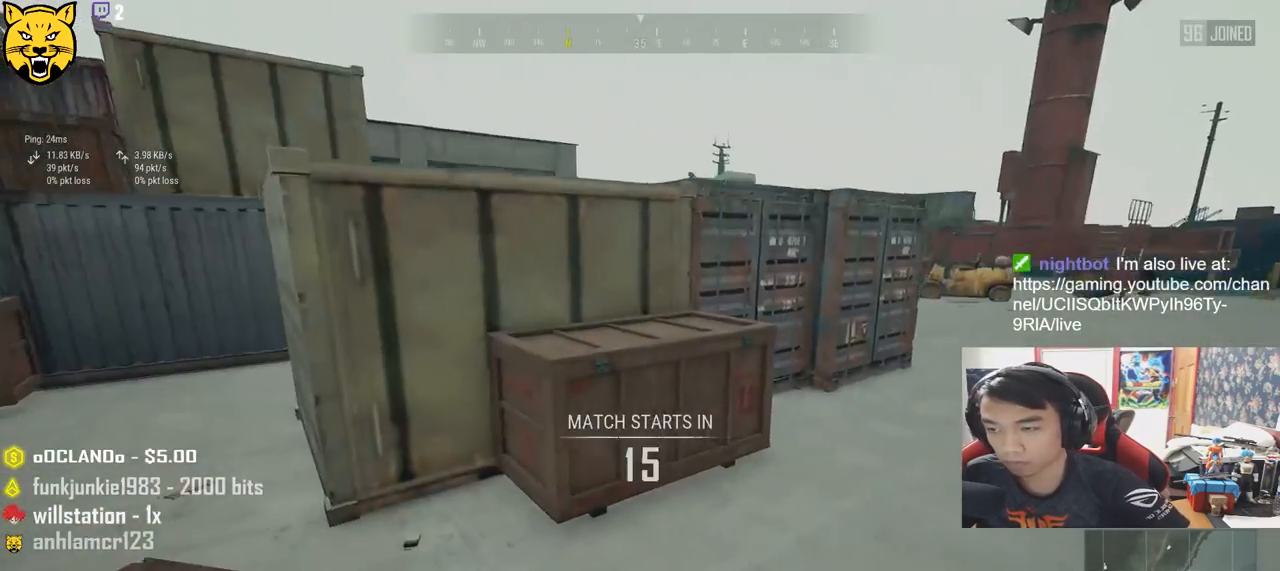
{"keys": ["d", "w"], "mouse": [], "events": [[33, "w", "down"], [133, "a", "up"], [483, "d", "down"]]}
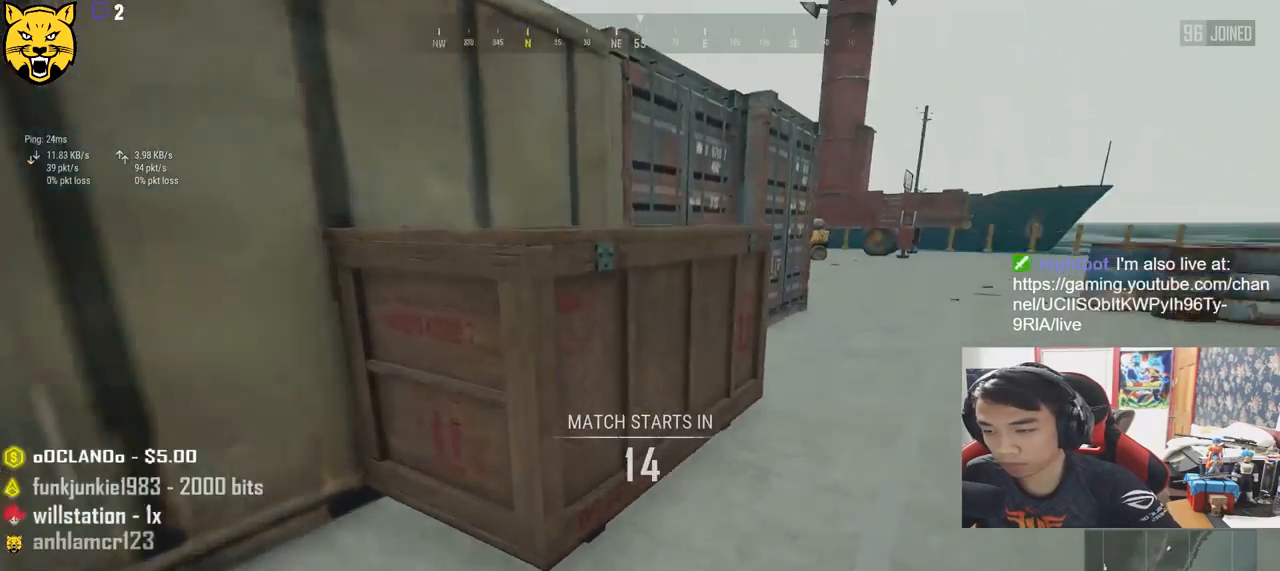
{"keys": ["d", "shift", "w"], "mouse": [], "events": [[450, "shift", "down"]]}
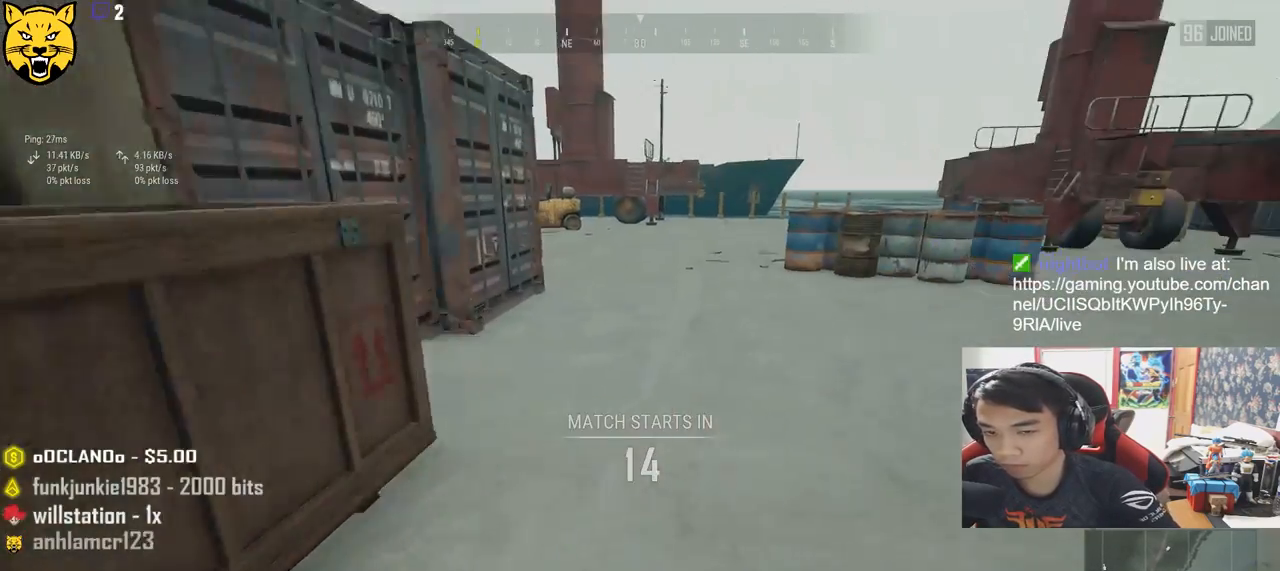
{"keys": ["shift", "w"], "mouse": [], "events": [[367, "d", "up"]]}
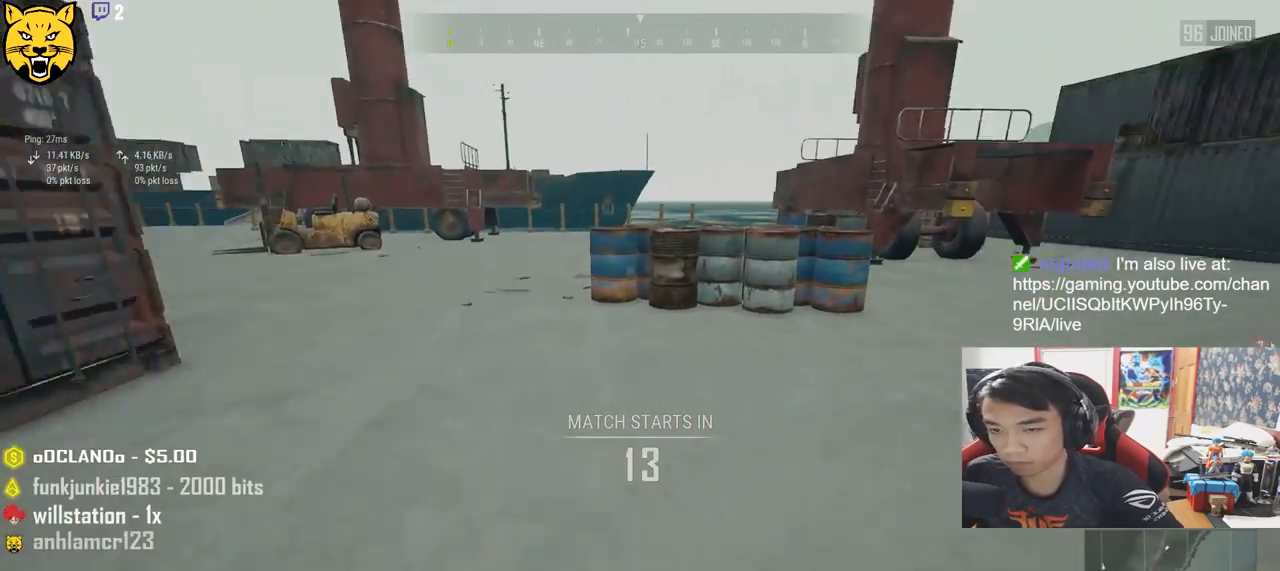
{"keys": ["shift", "w"], "mouse": [], "events": []}
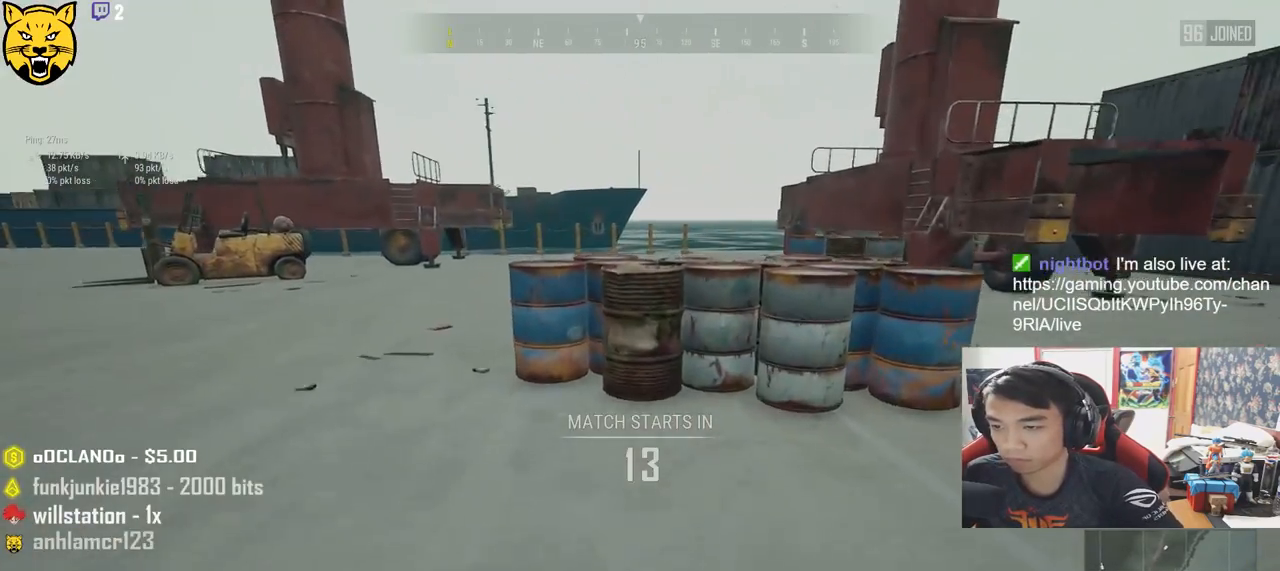
{"keys": ["shift", "w"], "mouse": [], "events": [[200, "space", "down"], [483, "space", "up"]]}
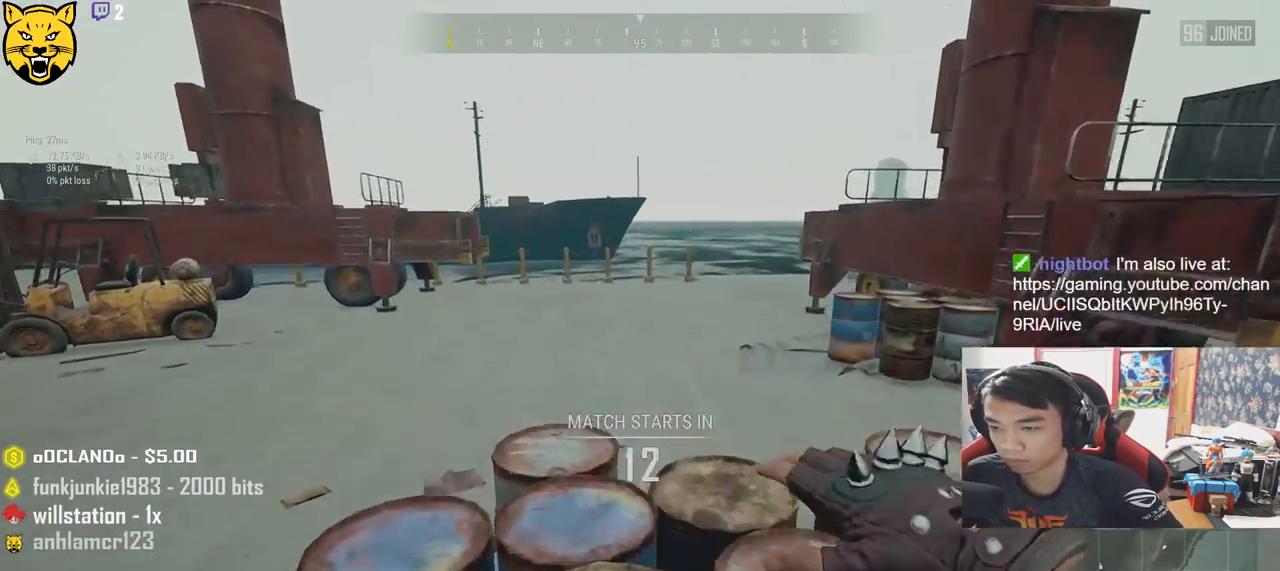
{"keys": ["shift", "w"], "mouse": [], "events": []}